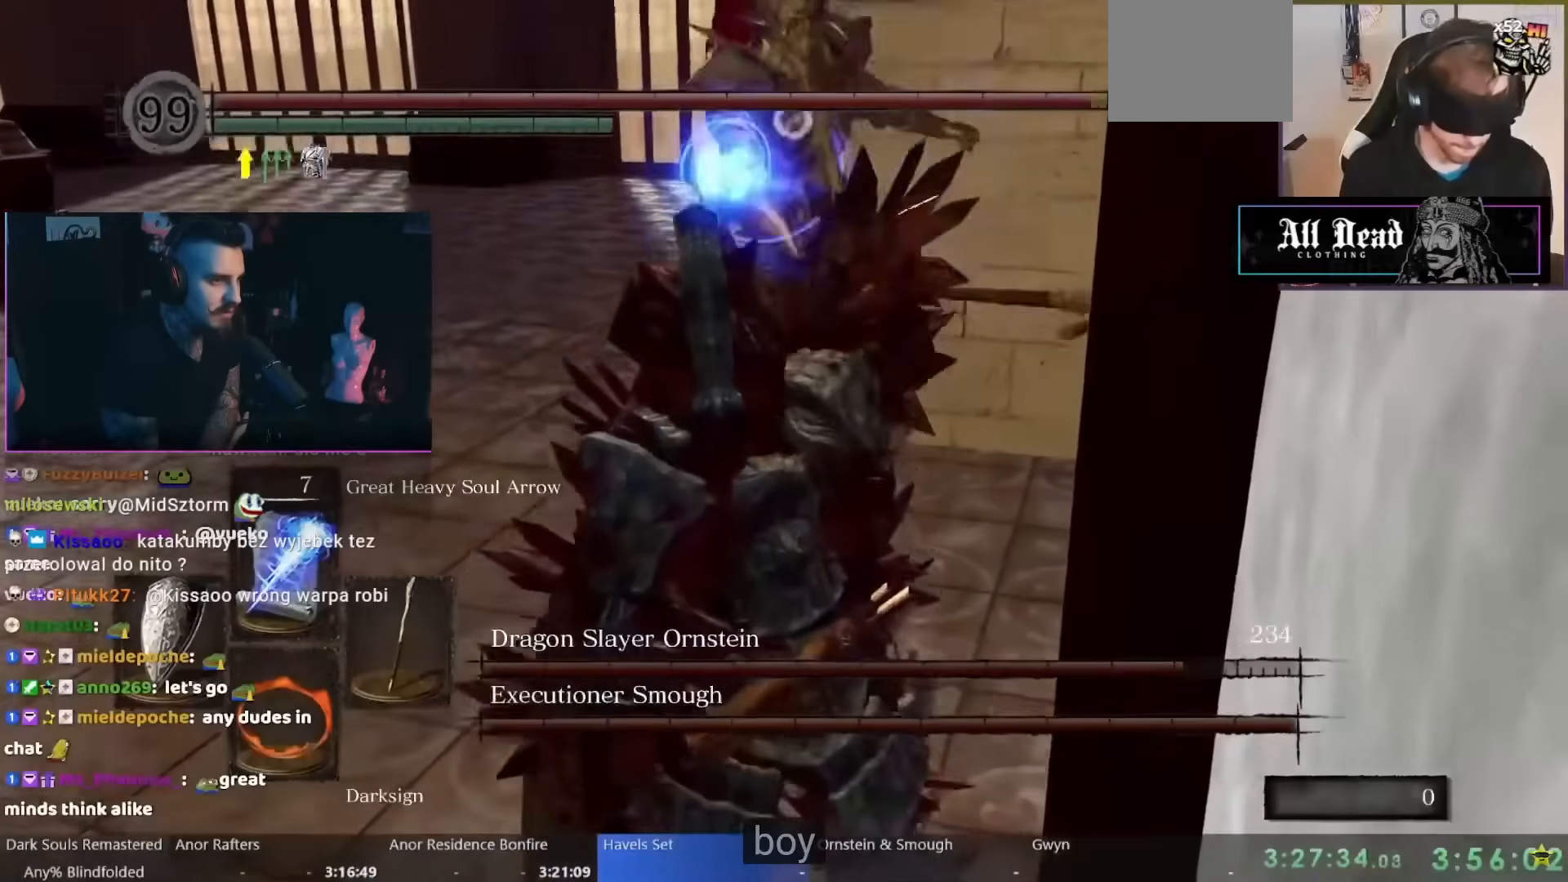
Gameplay with a controller (Nintendo layout); each line is a JSON object with the inputs held at the frame after it (dt_ms = milliseconds from this image to that frame). "events" lists button and stick changes between this image and that frame as [ms after this image, input, new state], when the widget could be followed in between. Not read: L1 L2 L3 R2 R3 SELECT Z.
{"dt_ms": 500, "buttons": [], "left_stick": "up", "right_stick": "center", "events": [[17, "R1", "up"], [83, "R1", "down"], [167, "R1", "up"], [233, "R1", "down"], [300, "R1", "up"], [383, "R1", "down"], [450, "R1", "up"]]}
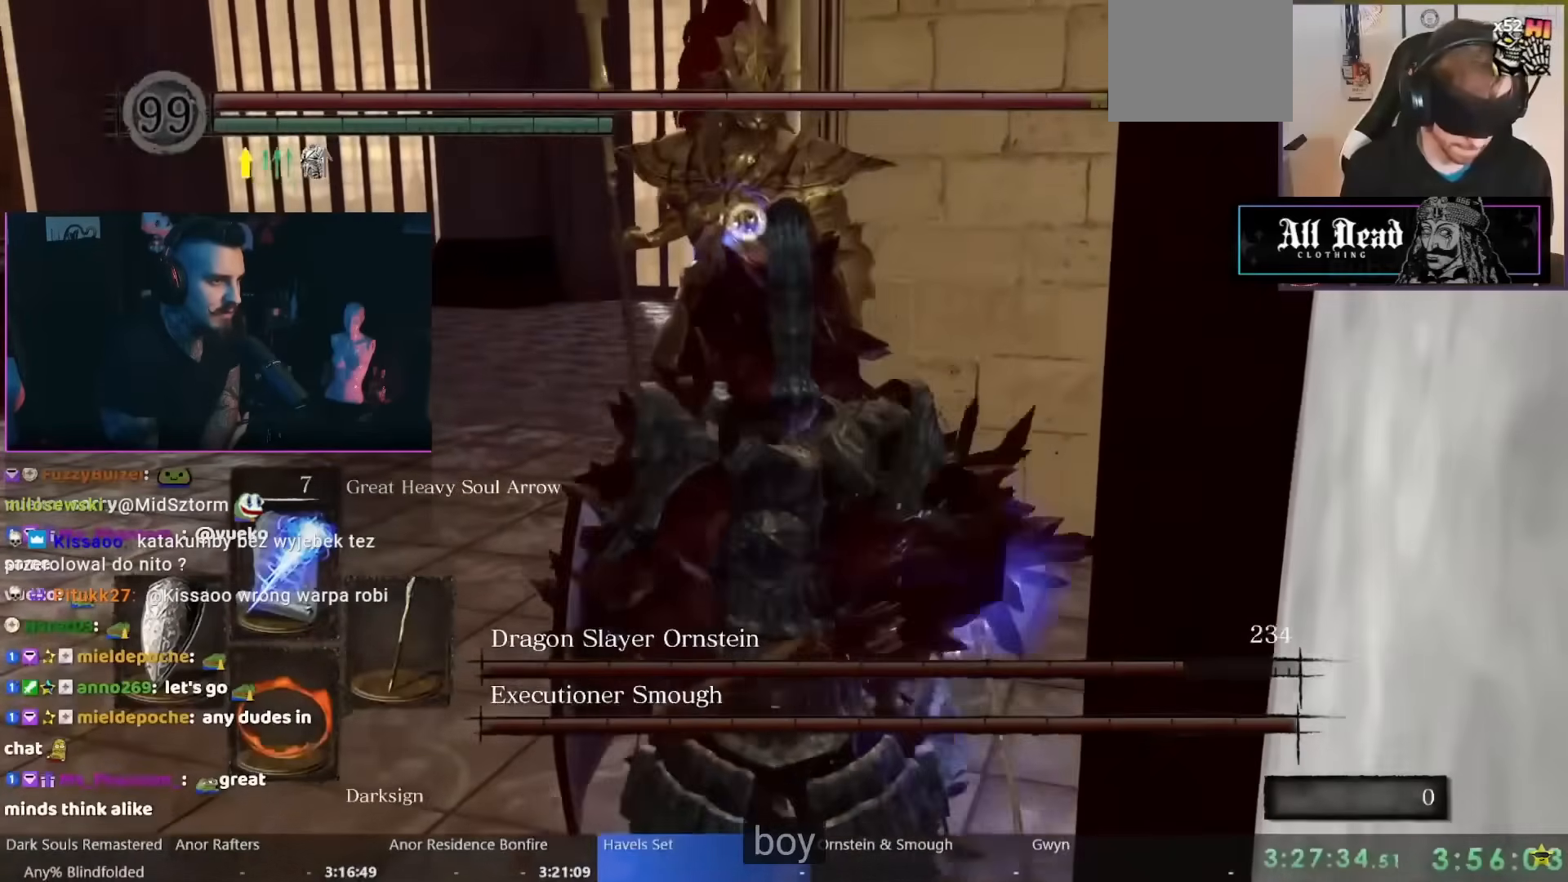
{"dt_ms": 500, "buttons": [], "left_stick": "center", "right_stick": "center", "events": [[17, "R1", "down"], [83, "R1", "up"], [83, "left_stick", "center"], [150, "R1", "down"], [217, "R1", "up"], [283, "R1", "down"], [333, "R1", "up"], [417, "R1", "down"], [500, "R1", "up"]]}
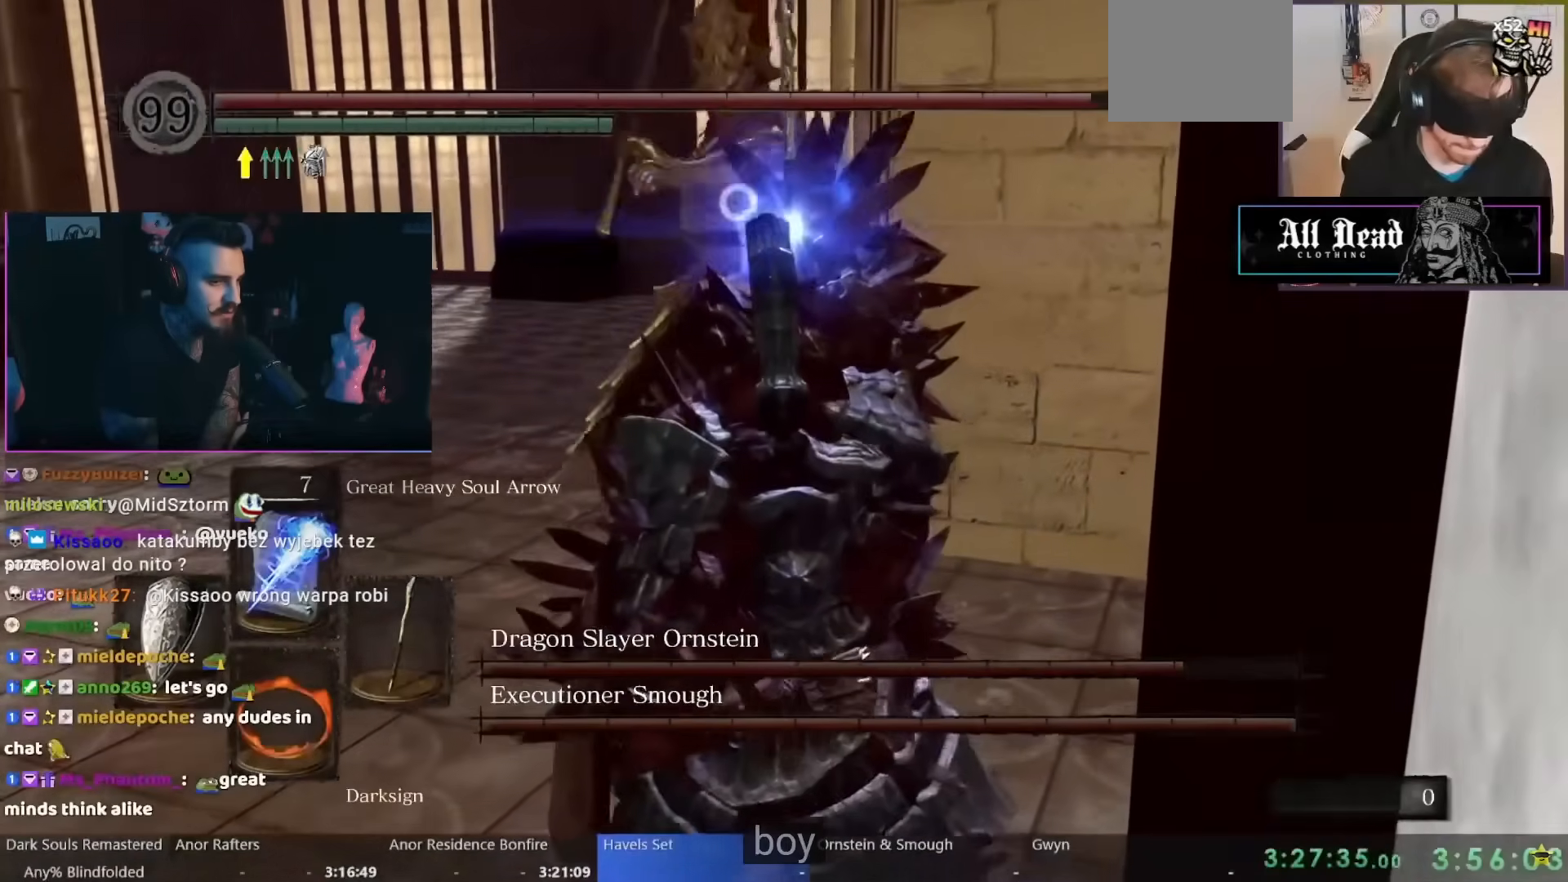
{"dt_ms": 1000, "buttons": [], "left_stick": "center", "right_stick": "center", "events": [[50, "left_stick", "up"], [67, "R1", "down"], [133, "R1", "up"], [200, "R1", "down"], [267, "left_stick", "center"], [283, "R1", "up"], [350, "R1", "down"], [417, "R1", "up"], [483, "R1", "down"], [500, "left_stick", "up"], [567, "R1", "up"], [633, "R1", "down"], [667, "left_stick", "center"], [700, "R1", "up"], [783, "R1", "down"], [833, "R1", "up"], [900, "R1", "down"], [967, "R1", "up"]]}
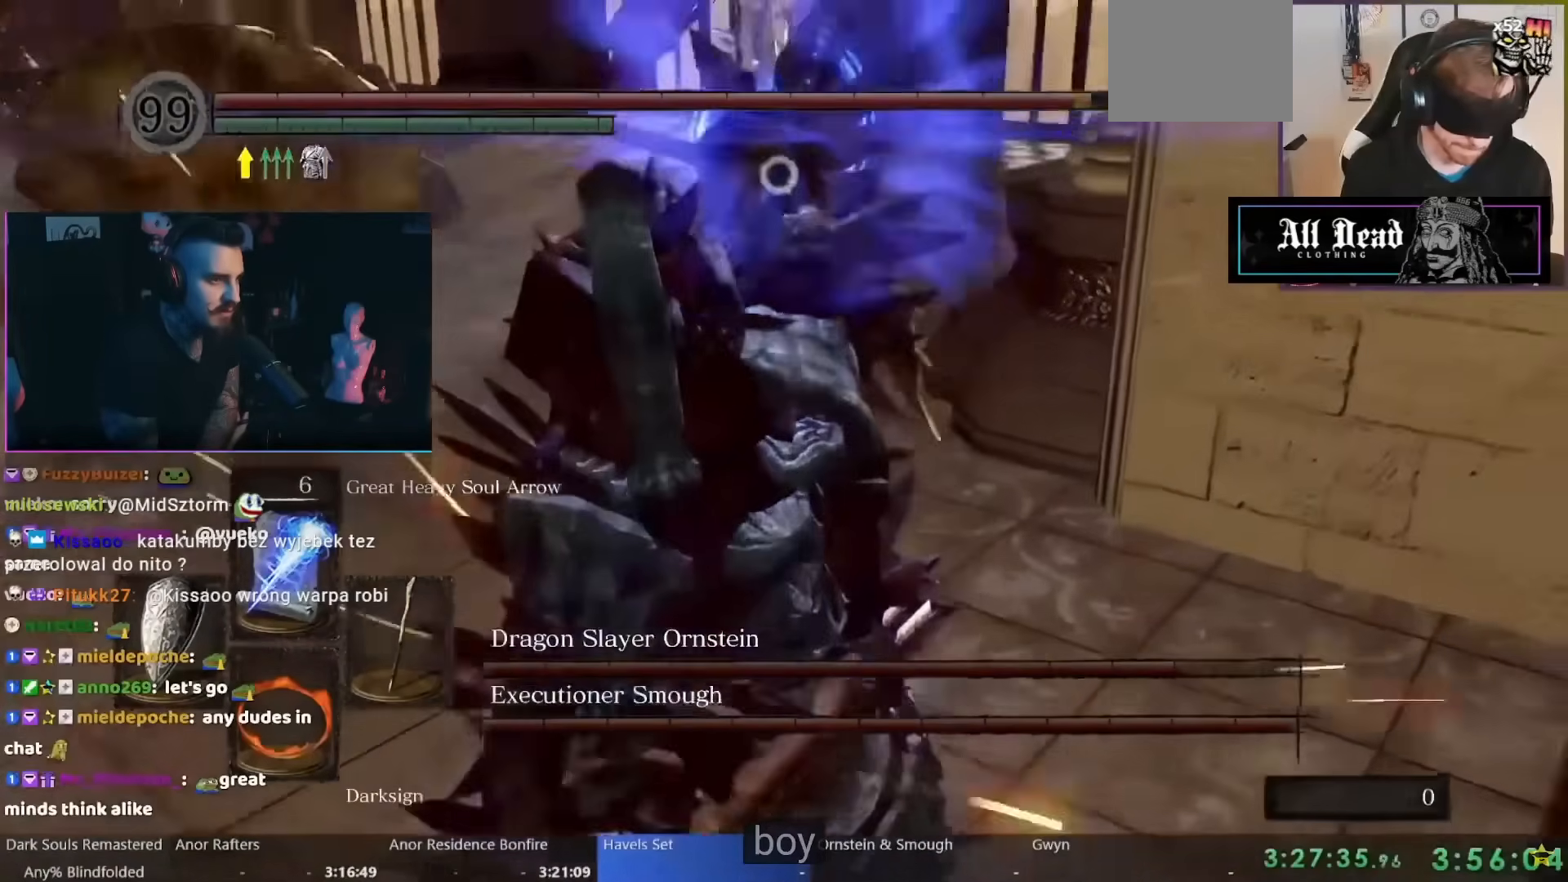
{"dt_ms": 500, "buttons": [], "left_stick": "center", "right_stick": "center", "events": [[50, "R1", "down"], [100, "R1", "up"], [100, "left_stick", "up"], [167, "R1", "down"], [200, "left_stick", "center"], [250, "R1", "up"], [300, "R1", "down"], [367, "R1", "up"], [450, "R1", "down"], [500, "R1", "up"]]}
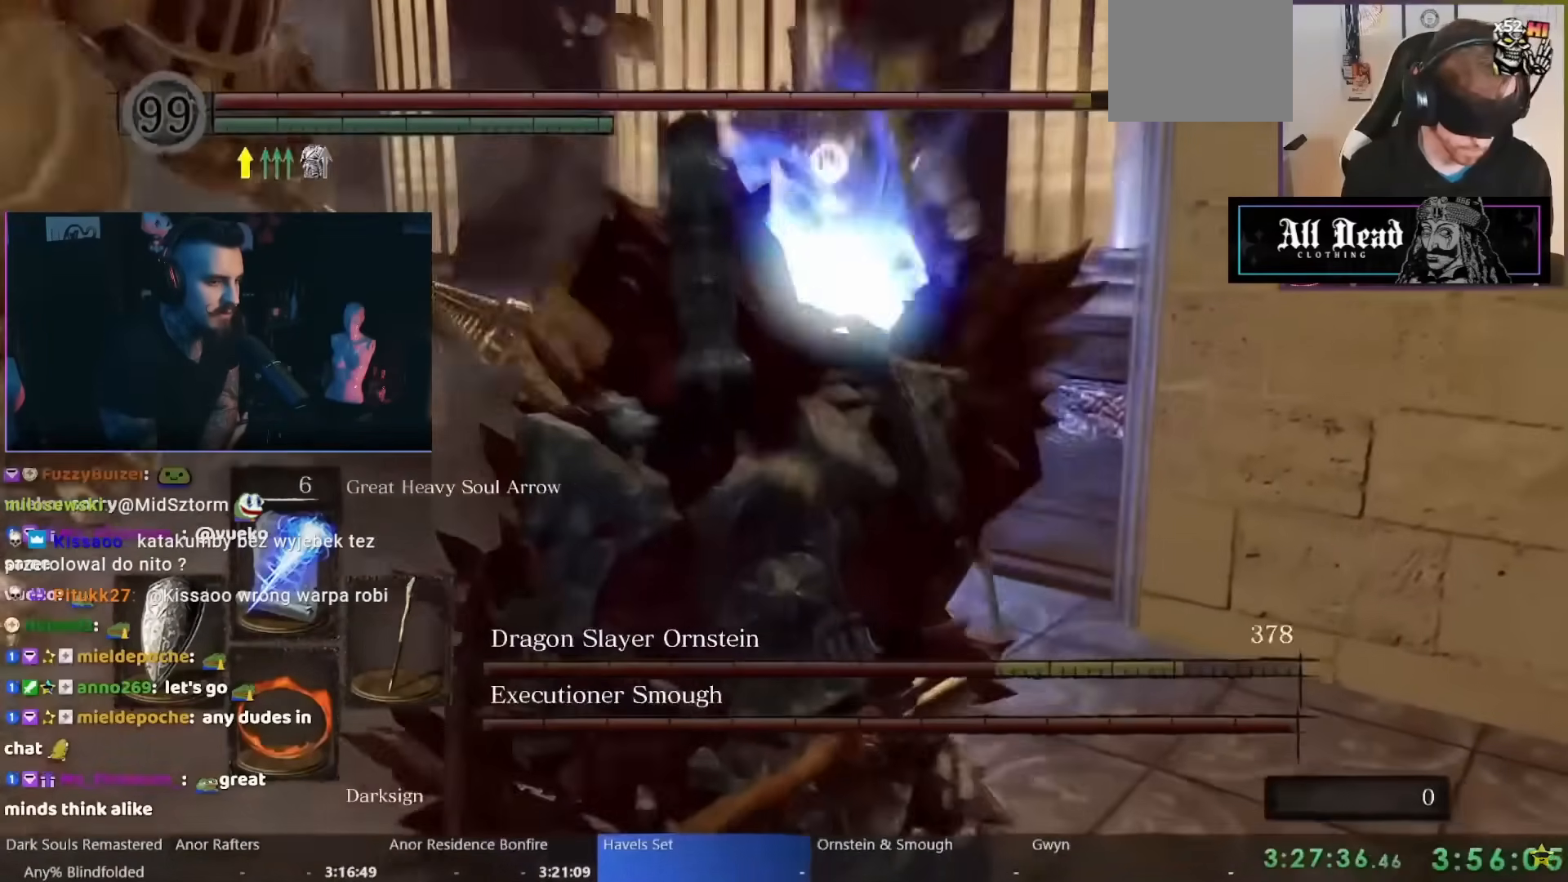
{"dt_ms": 1000, "buttons": ["R1"], "left_stick": "up", "right_stick": "center", "events": [[83, "R1", "down"], [167, "R1", "up"], [217, "R1", "down"], [300, "R1", "up"], [350, "R1", "down"], [450, "R1", "up"], [500, "R1", "down"], [583, "R1", "up"], [600, "left_stick", "up"], [633, "R1", "down"], [717, "R1", "up"], [800, "R1", "down"], [850, "R1", "up"], [917, "R1", "down"]]}
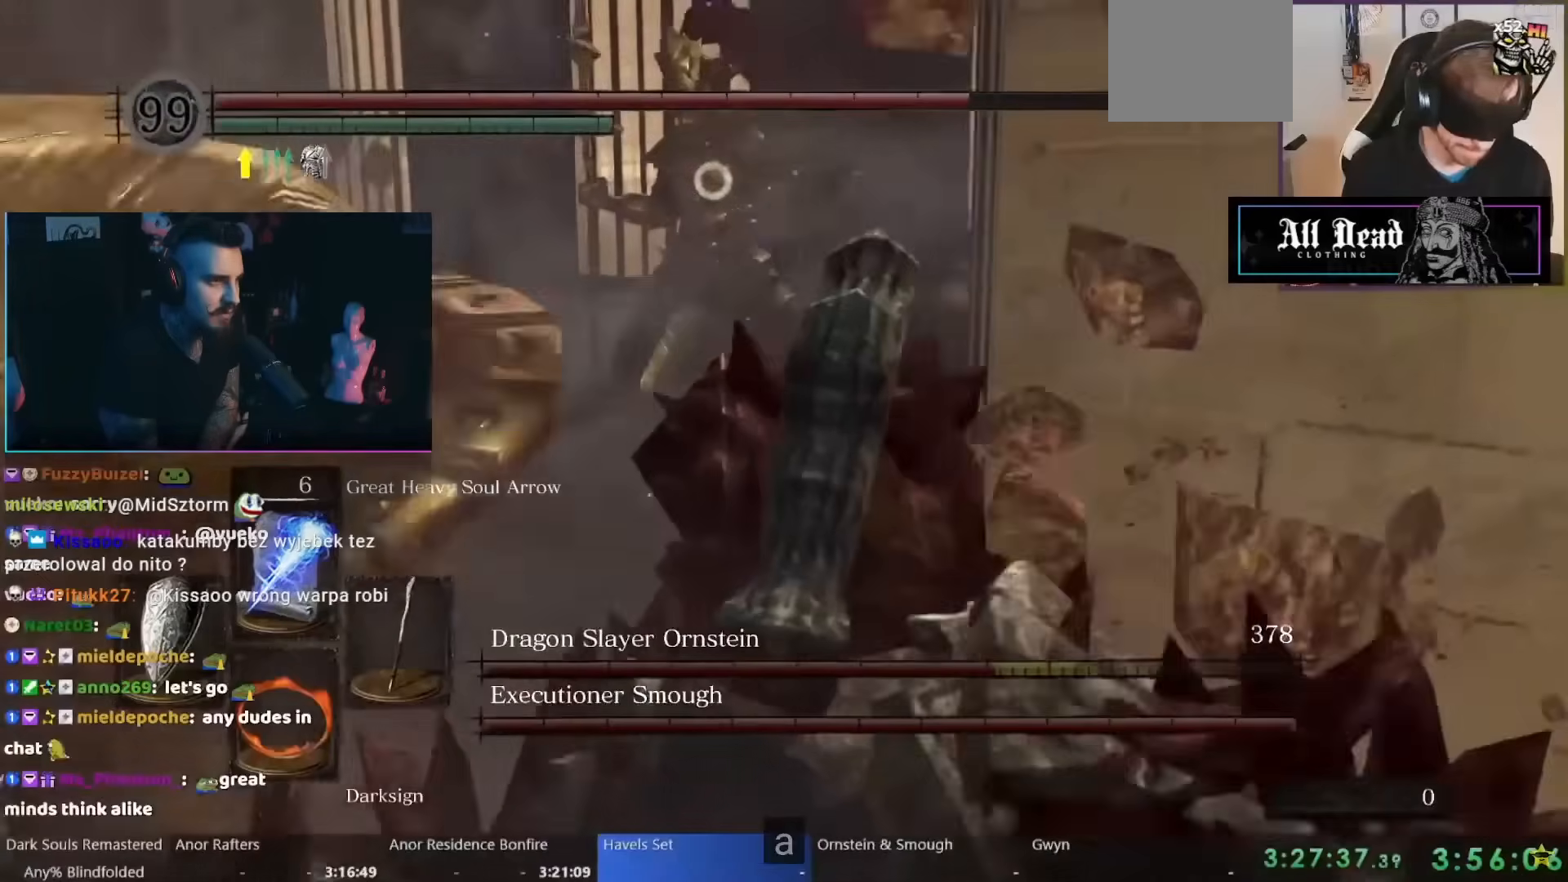
{"dt_ms": 500, "buttons": [], "left_stick": "up", "right_stick": "center", "events": [[17, "R1", "up"], [83, "R1", "down"], [133, "R1", "up"], [217, "R1", "down"], [300, "R1", "up"], [350, "R1", "down"], [450, "R1", "up"]]}
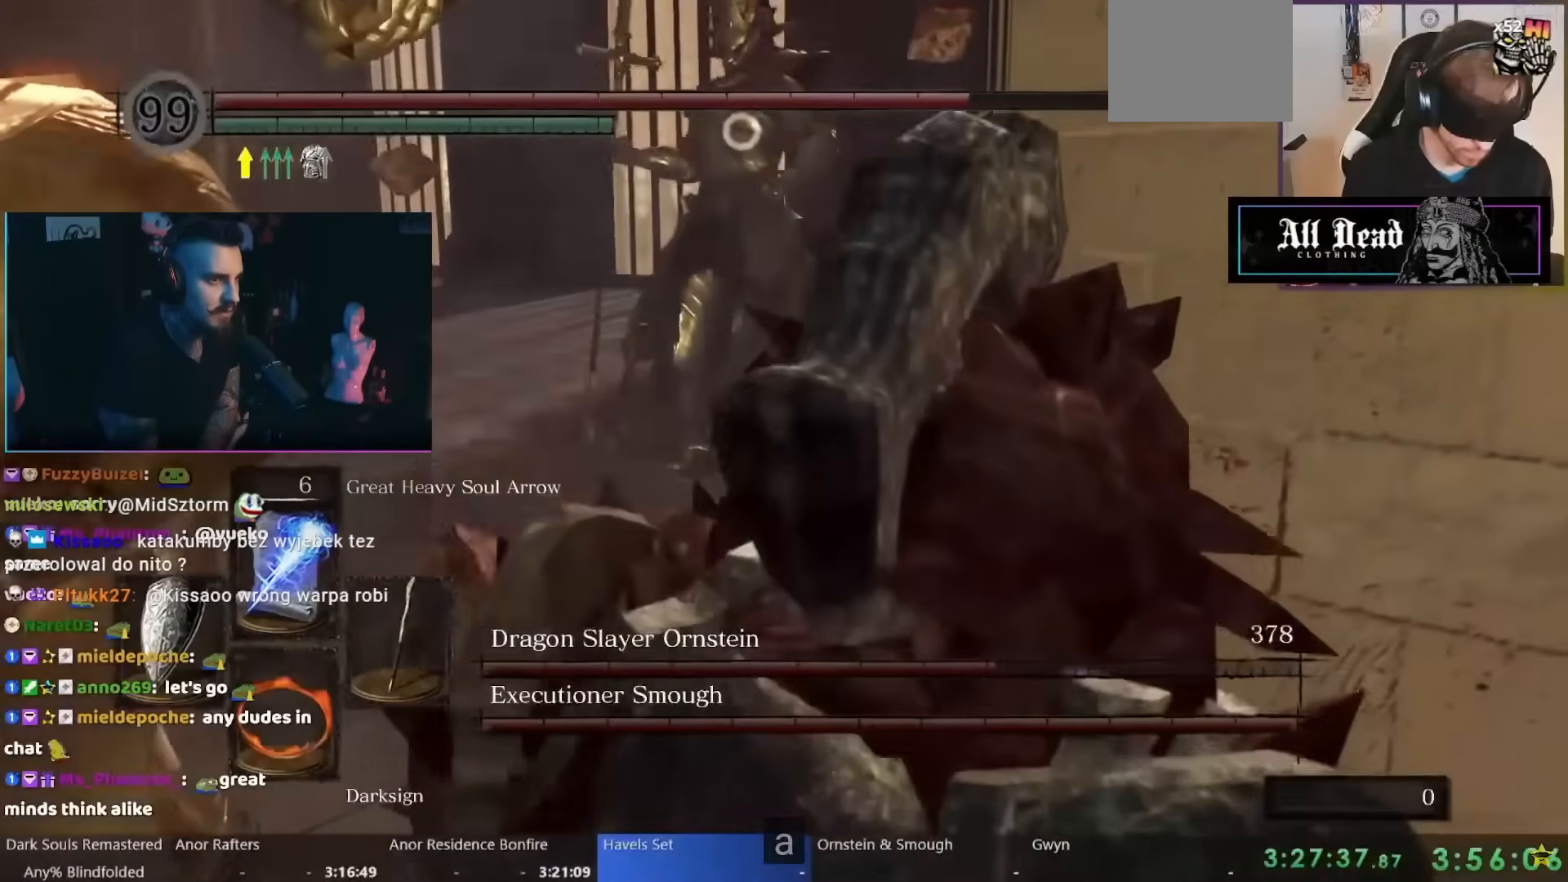
{"dt_ms": 500, "buttons": ["R1"], "left_stick": "up", "right_stick": "center", "events": [[17, "R1", "down"], [100, "R1", "up"], [167, "R1", "down"], [250, "R1", "up"], [300, "R1", "down"], [383, "R1", "up"], [467, "R1", "down"]]}
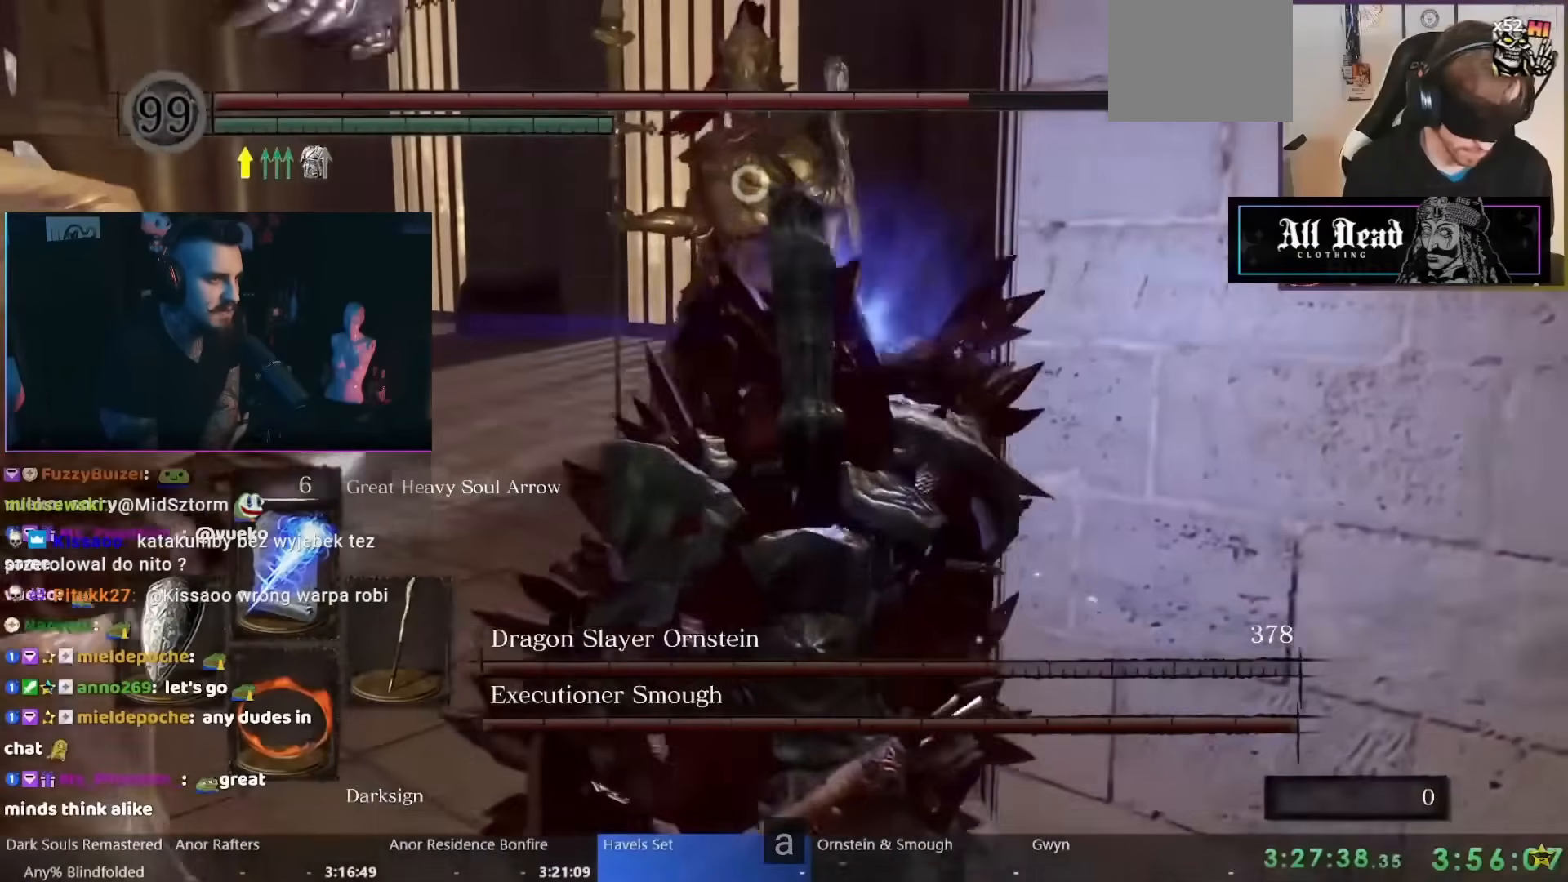
{"dt_ms": 500, "buttons": [], "left_stick": "up", "right_stick": "center", "events": [[50, "R1", "up"], [100, "R1", "down"], [183, "R1", "up"], [267, "R1", "down"], [350, "R1", "up"], [417, "R1", "down"], [500, "R1", "up"]]}
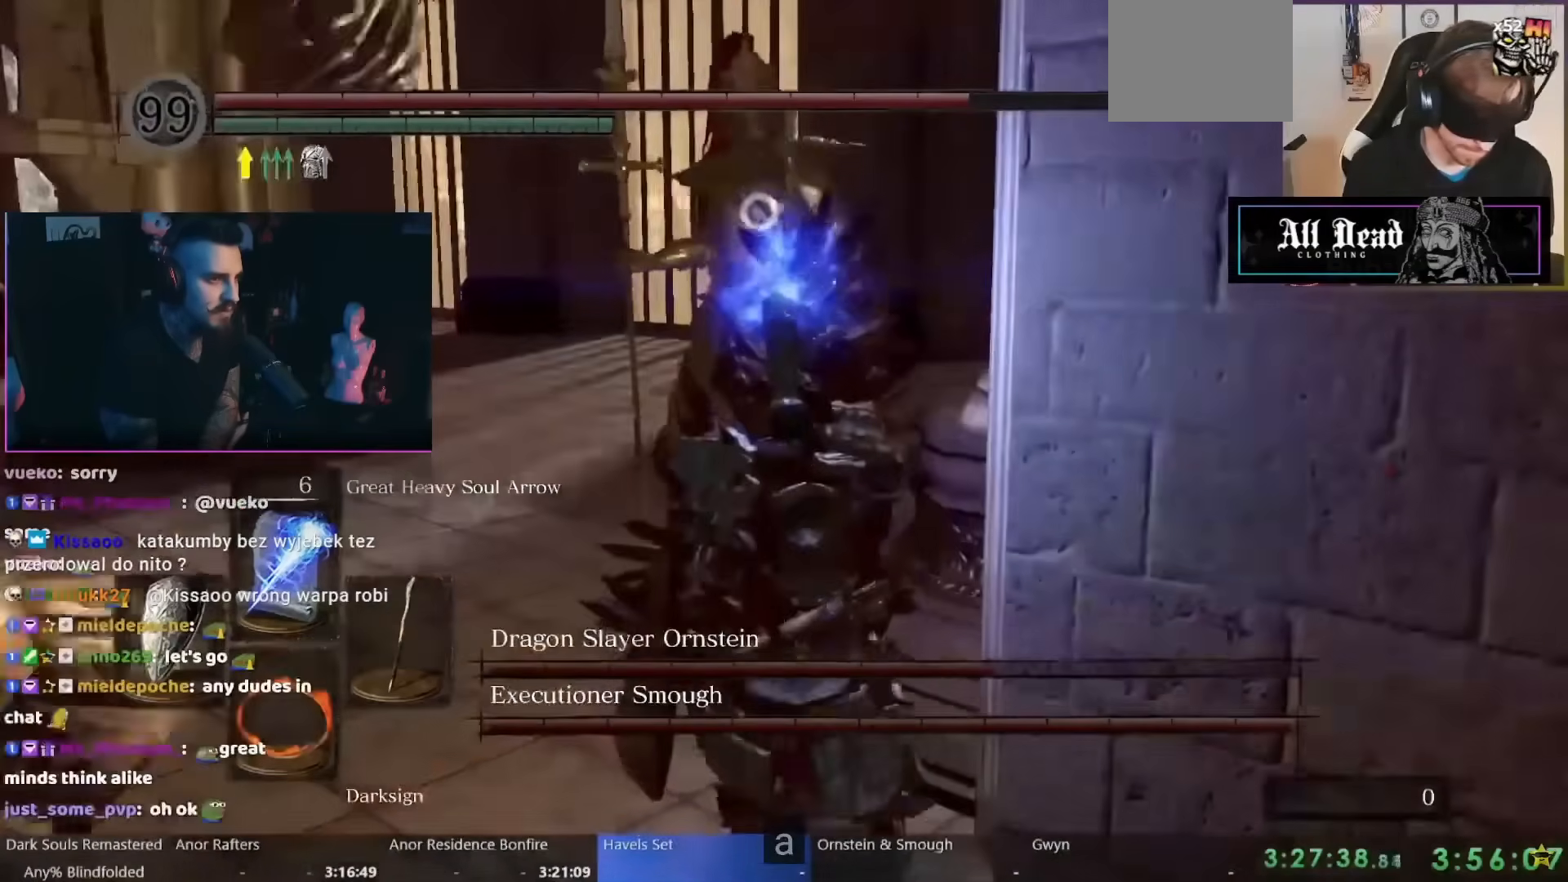
{"dt_ms": 500, "buttons": [], "left_stick": "up", "right_stick": "center", "events": [[67, "R1", "down"], [133, "R1", "up"], [200, "R1", "down"], [267, "R1", "up"], [350, "R1", "down"], [433, "R1", "up"]]}
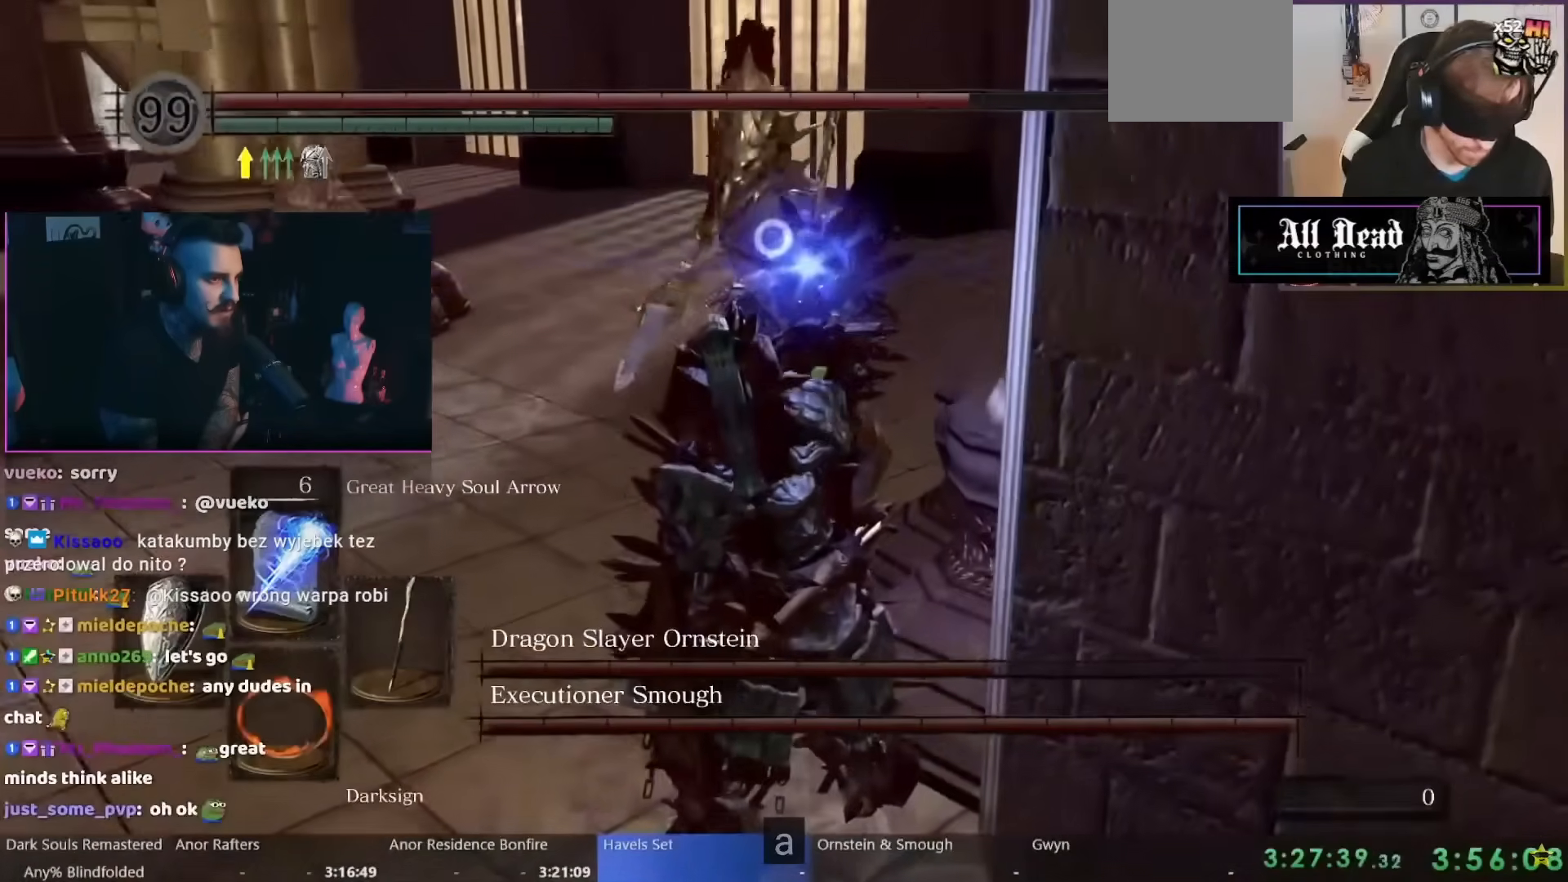
{"dt_ms": 500, "buttons": ["R1"], "left_stick": "center", "right_stick": "center", "events": [[17, "R1", "down"], [83, "R1", "up"], [150, "R1", "down"], [250, "R1", "up"], [317, "R1", "down"], [400, "R1", "up"], [417, "left_stick", "center"], [467, "R1", "down"]]}
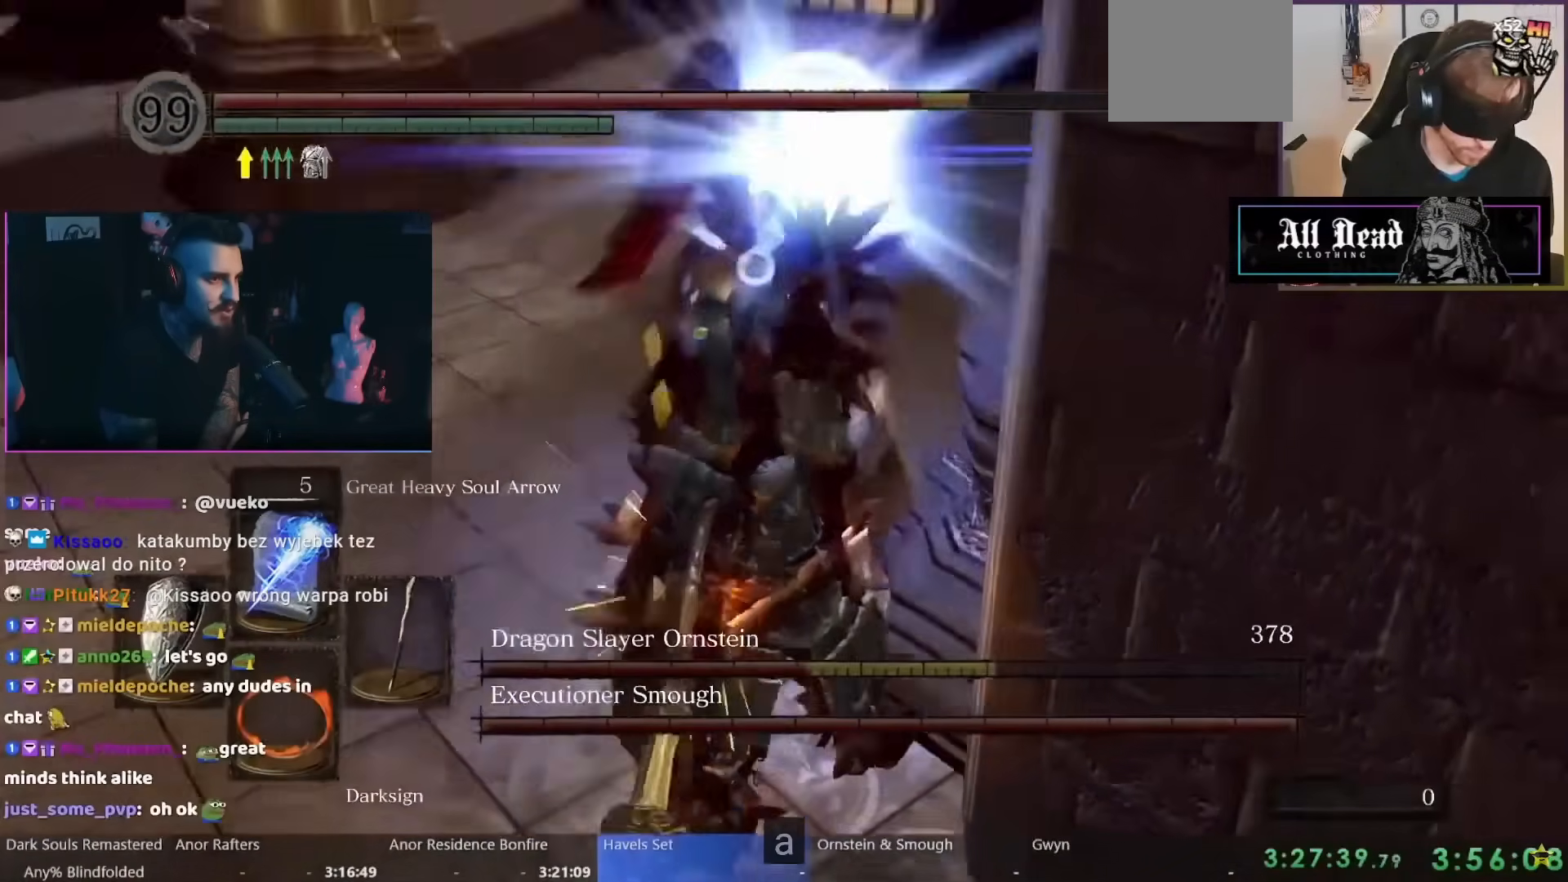
{"dt_ms": 500, "buttons": [], "left_stick": "center", "right_stick": "center", "events": [[50, "R1", "up"], [117, "R1", "down"], [200, "R1", "up"], [283, "R1", "down"], [350, "R1", "up"], [417, "R1", "down"], [483, "R1", "up"]]}
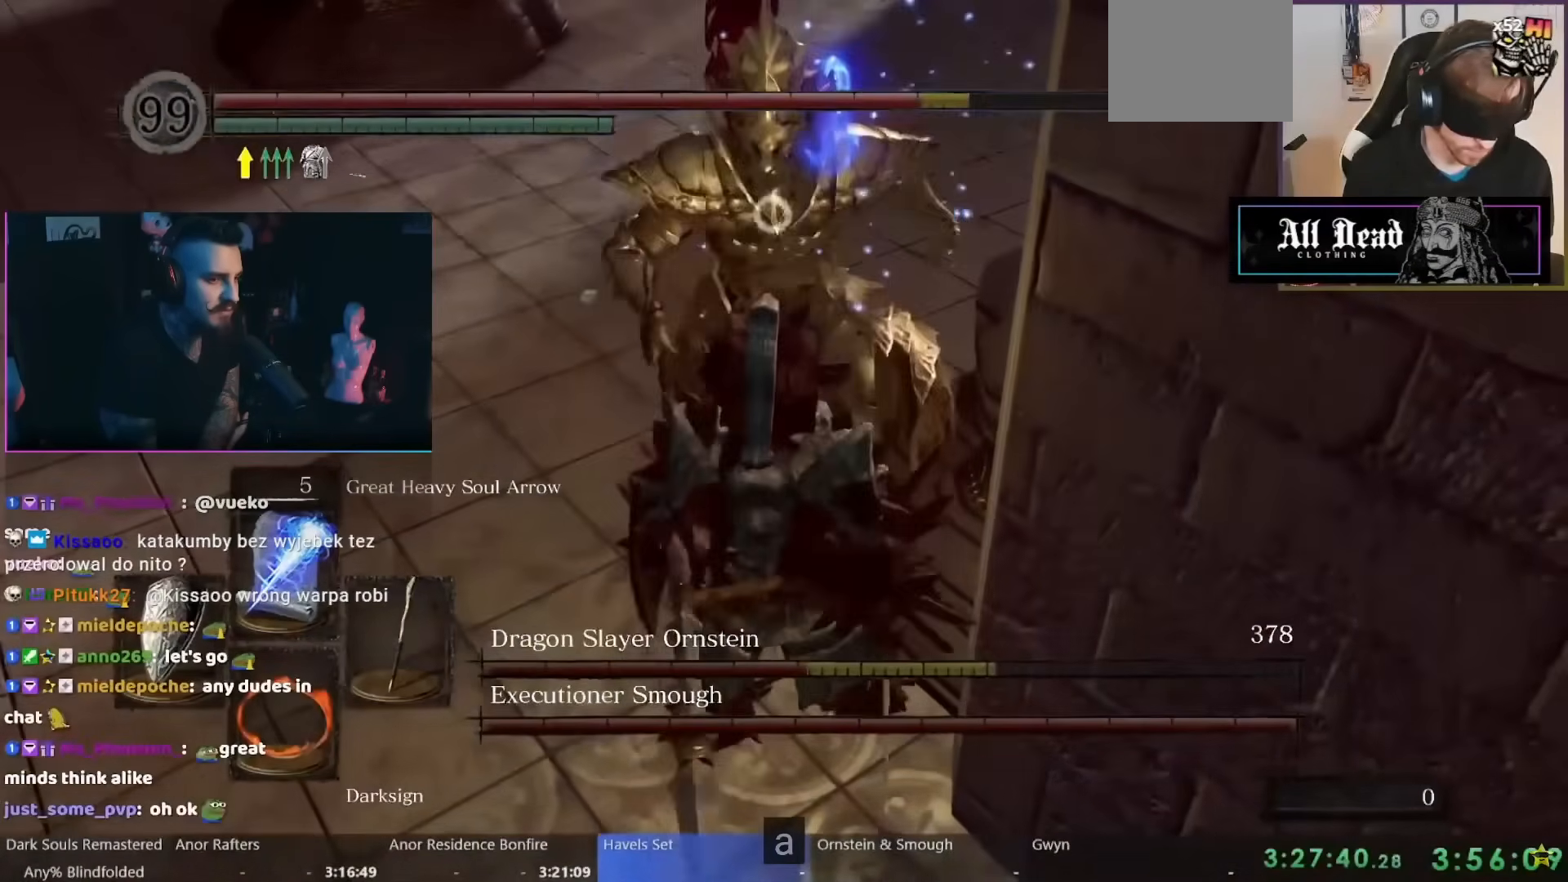
{"dt_ms": 500, "buttons": ["R1"], "left_stick": "up", "right_stick": "center", "events": [[67, "R1", "down"], [67, "left_stick", "up-right"], [133, "R1", "up"], [200, "R1", "down"], [283, "R1", "up"], [350, "R1", "down"], [350, "left_stick", "up"], [417, "R1", "up"], [483, "R1", "down"]]}
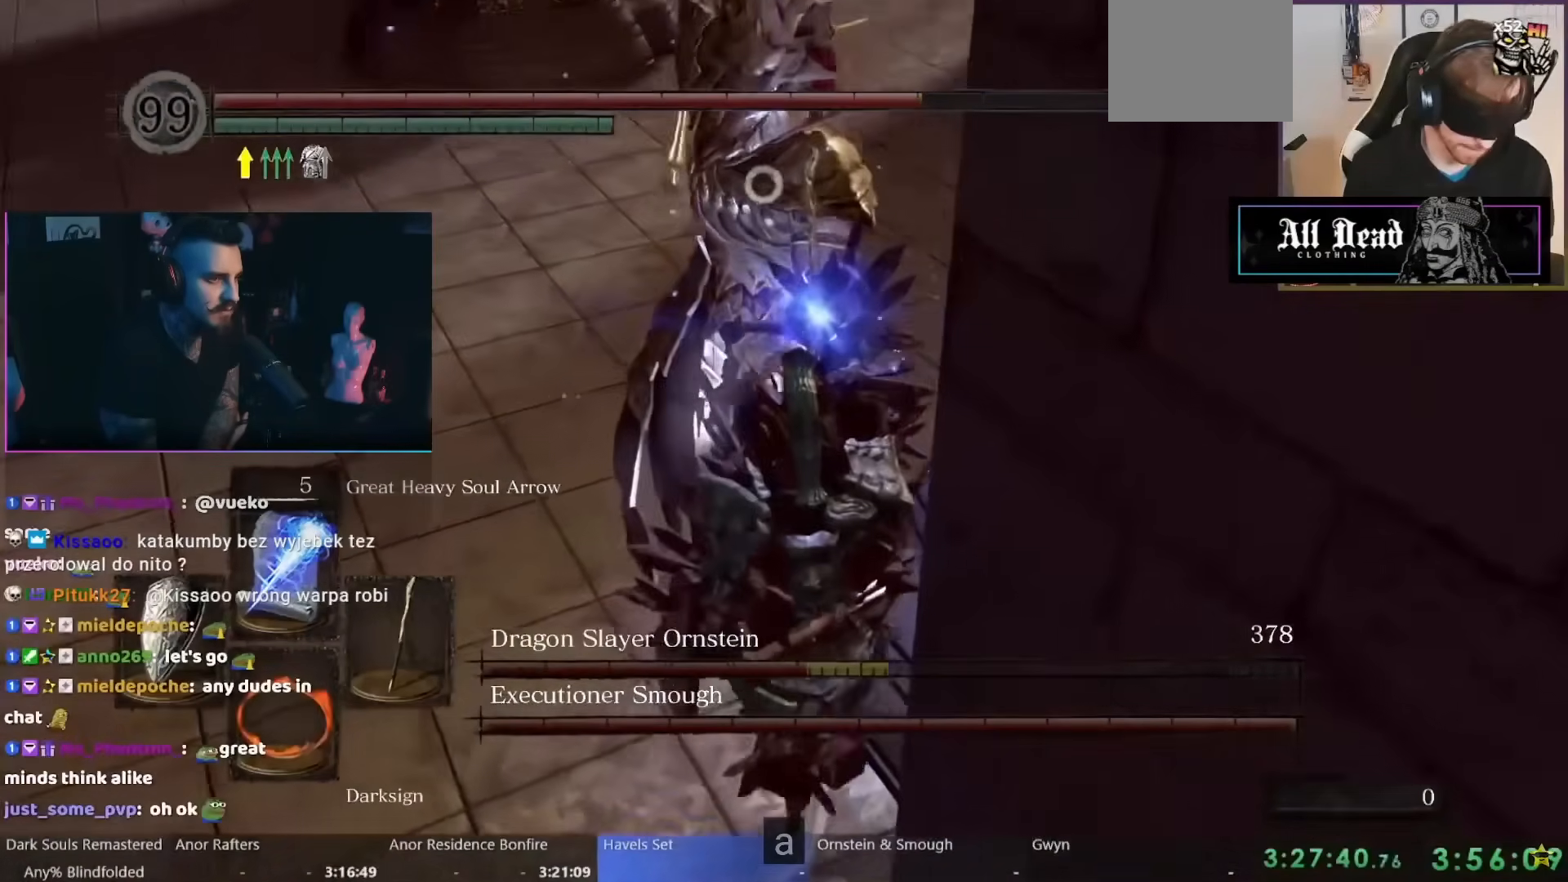
{"dt_ms": 500, "buttons": [], "left_stick": "up", "right_stick": "center", "events": [[50, "R1", "up"], [117, "R1", "down"], [183, "R1", "up"], [267, "R1", "down"], [333, "R1", "up"], [400, "R1", "down"], [467, "R1", "up"]]}
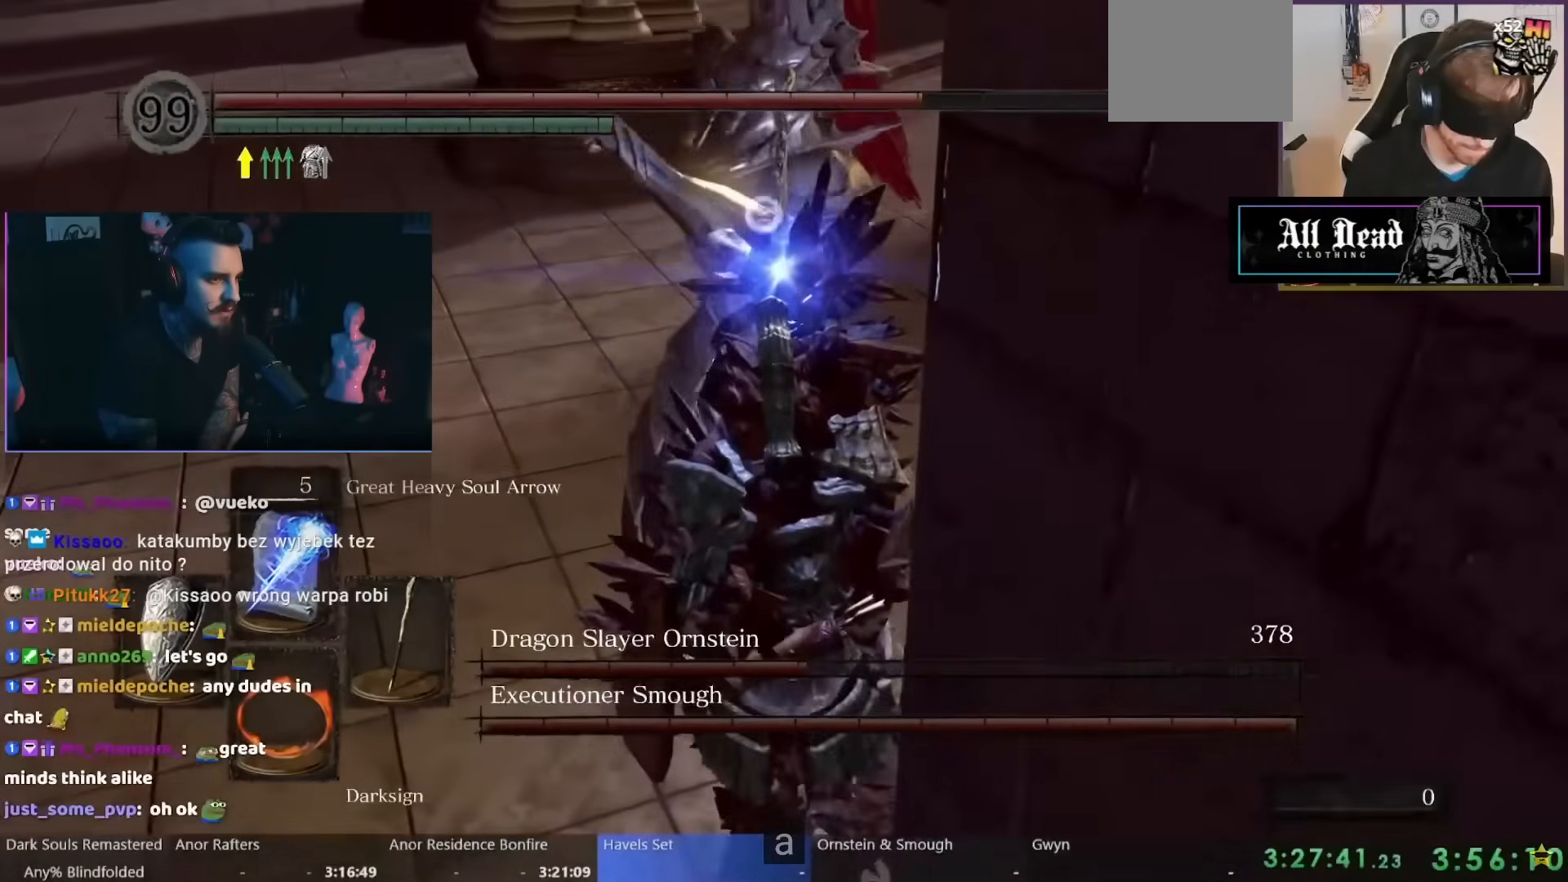
{"dt_ms": 500, "buttons": ["R1"], "left_stick": "center", "right_stick": "center", "events": [[33, "R1", "down"], [100, "R1", "up"], [183, "R1", "down"], [250, "R1", "up"], [250, "left_stick", "center"], [317, "R1", "down"], [383, "R1", "up"], [450, "R1", "down"]]}
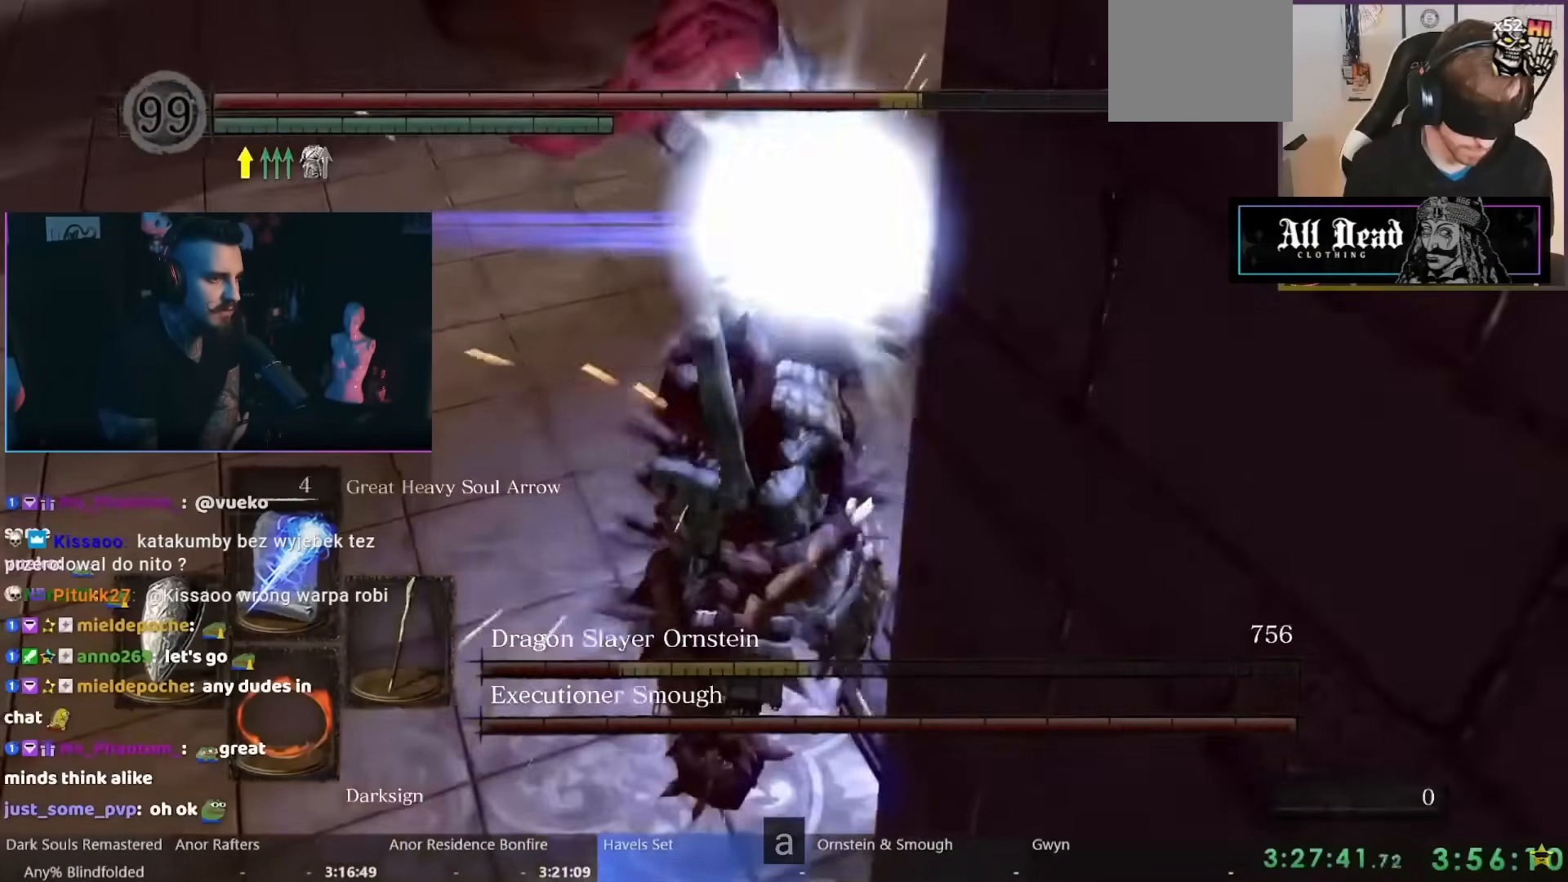
{"dt_ms": 500, "buttons": [], "left_stick": "up", "right_stick": "center", "events": [[17, "R1", "up"], [100, "R1", "down"], [167, "R1", "up"], [250, "R1", "down"], [300, "R1", "up"], [367, "R1", "down"], [433, "left_stick", "up"], [467, "R1", "up"]]}